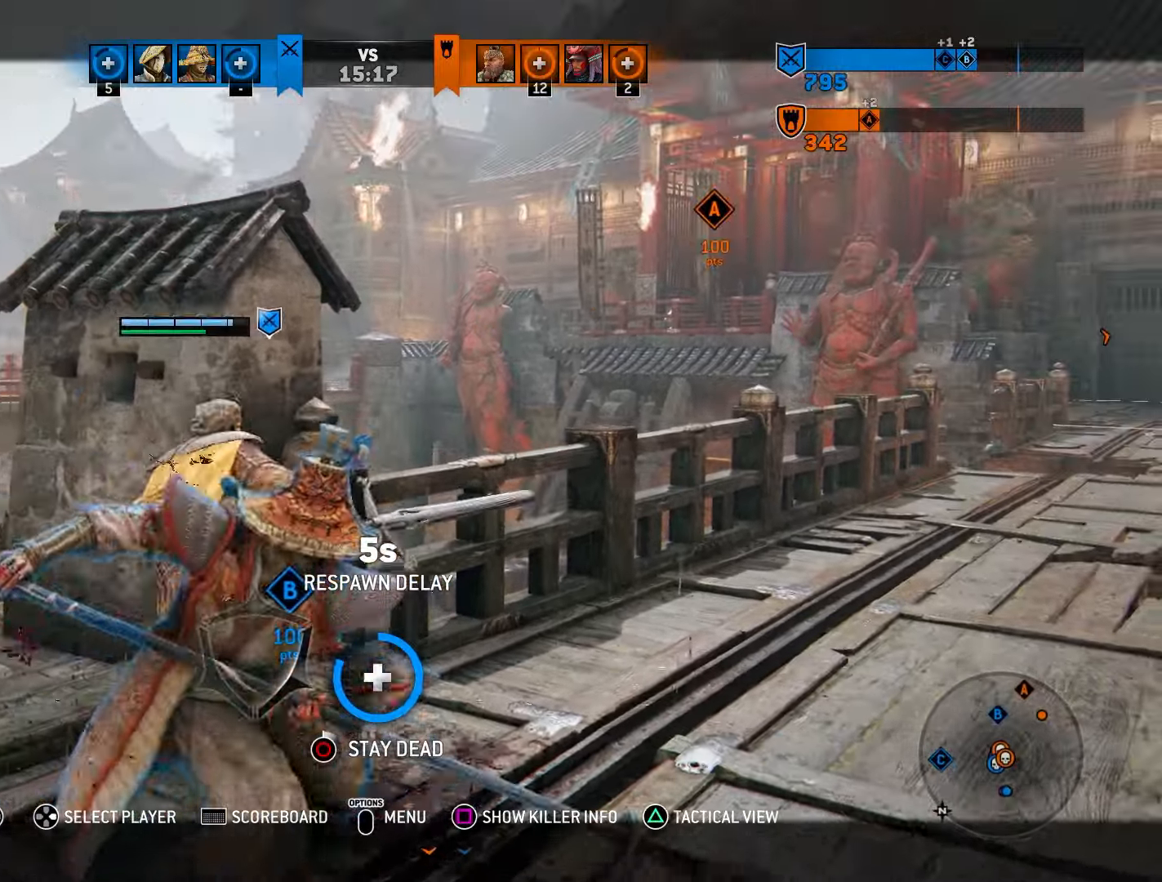
Gameplay with a controller (PlayStation layout); each line is a JSON object with the inputs held at the frame after it (dt_ms = milliseconds from this image to that frame). "events" lists button and stick changes between this image and that frame as [ms after this image, input, new state], when the widget could be followed in between. Not read: L3 R3.
{"dt_ms": 500, "buttons": [], "left_stick": "center", "right_stick": "right", "events": [[267, "right_stick", "right"]]}
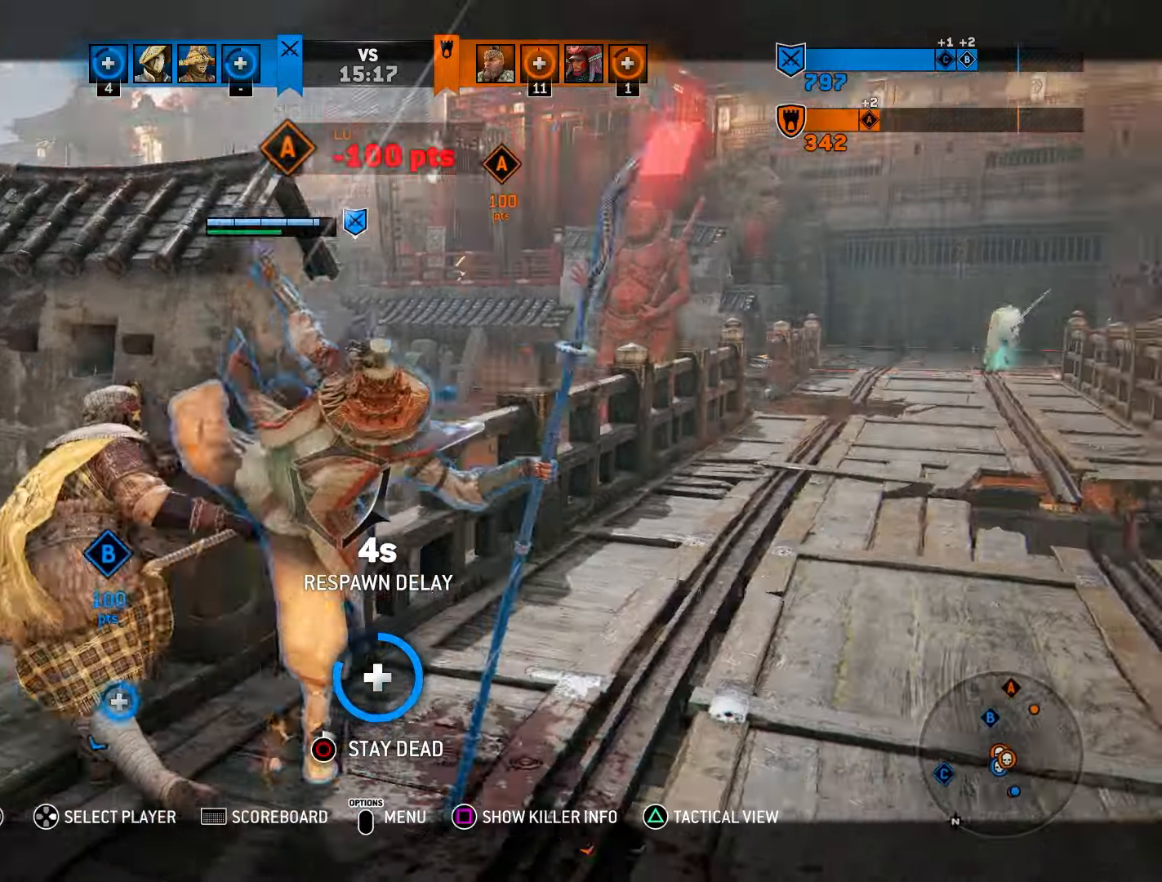
{"dt_ms": 500, "buttons": [], "left_stick": "center", "right_stick": "right", "events": []}
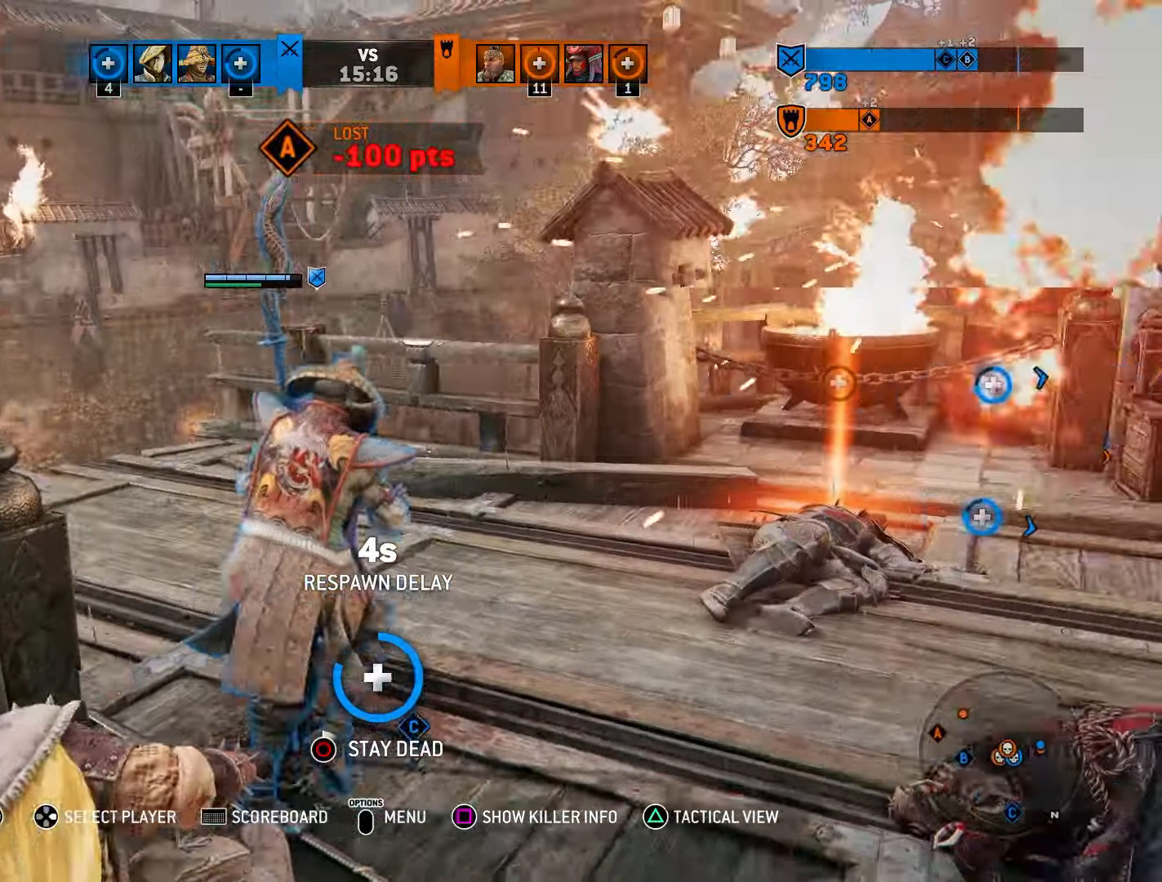
{"dt_ms": 500, "buttons": [], "left_stick": "center", "right_stick": "down-right", "events": [[133, "right_stick", "center"], [483, "right_stick", "down-right"]]}
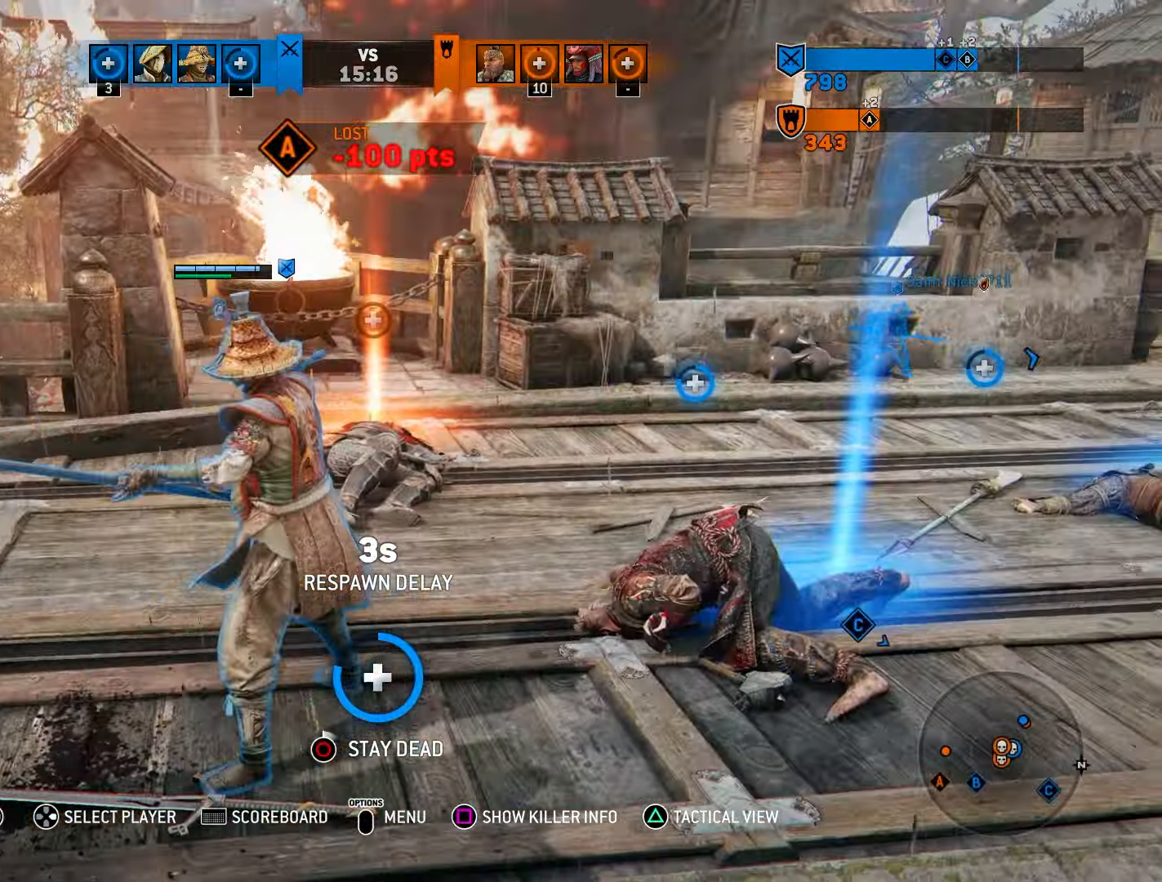
{"dt_ms": 500, "buttons": [], "left_stick": "center", "right_stick": "center", "events": [[400, "right_stick", "center"]]}
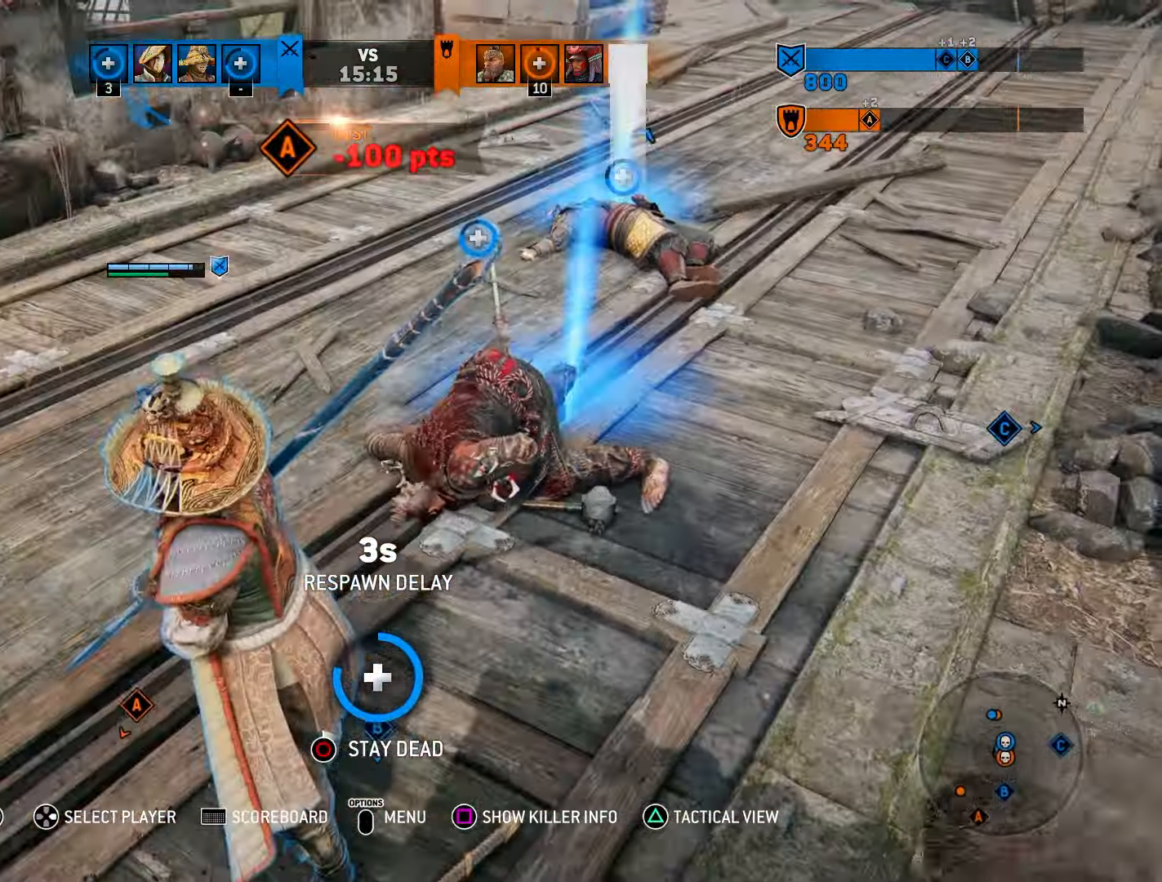
{"dt_ms": 500, "buttons": [], "left_stick": "center", "right_stick": "center", "events": []}
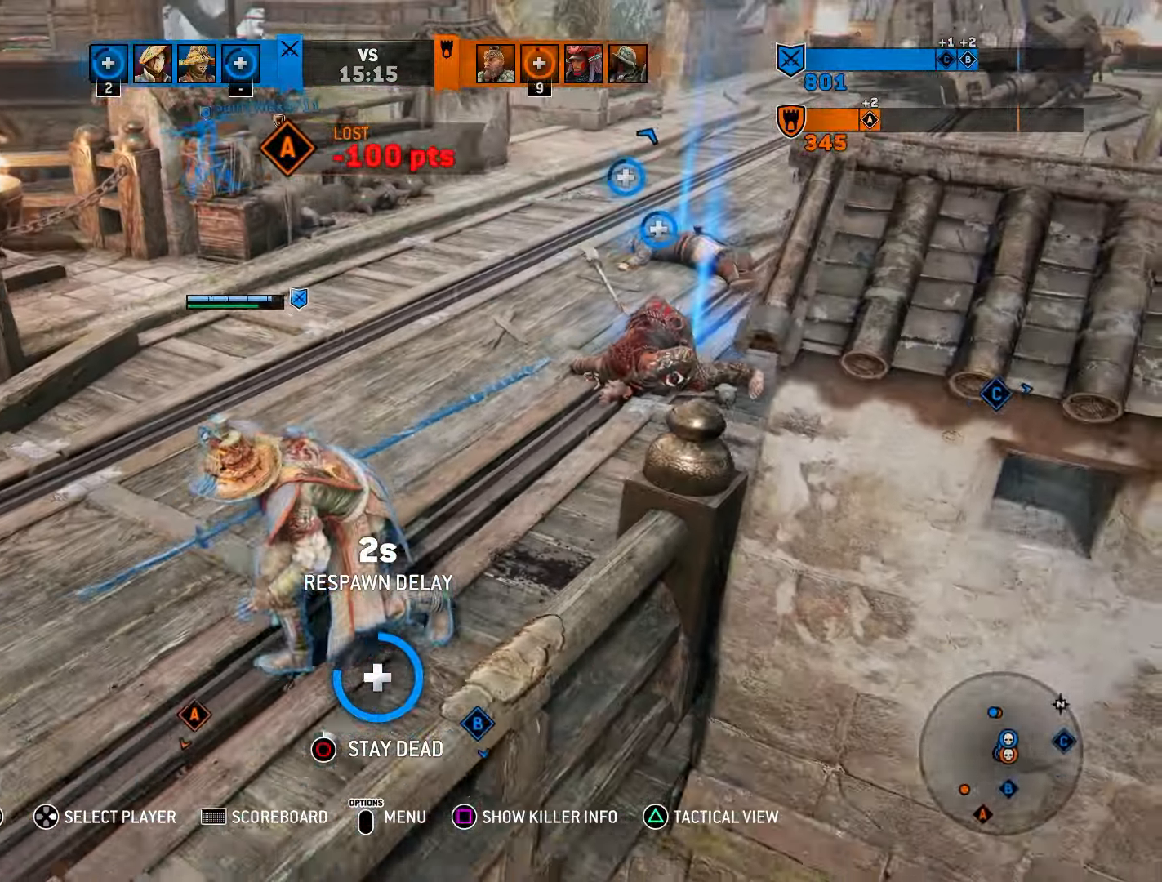
{"dt_ms": 500, "buttons": [], "left_stick": "center", "right_stick": "center", "events": [[50, "right_stick", "right"], [300, "right_stick", "center"]]}
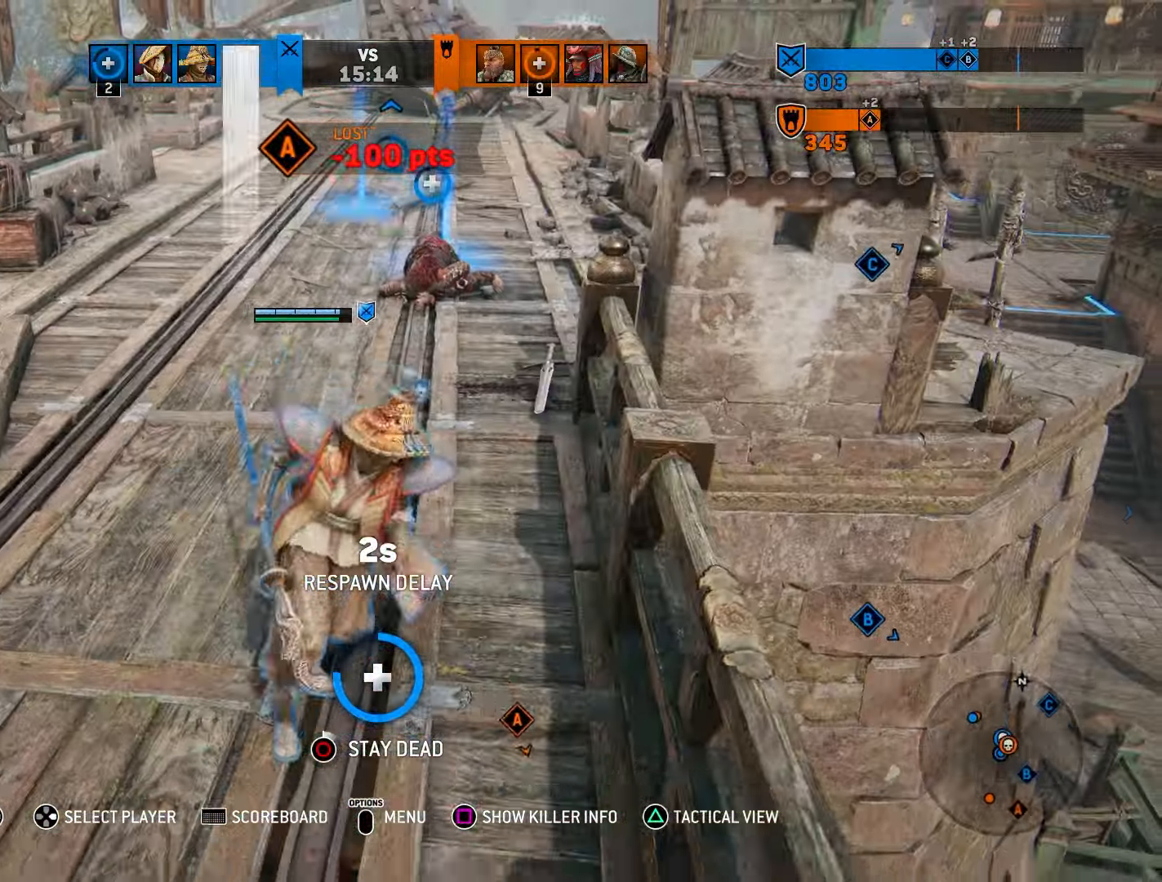
{"dt_ms": 500, "buttons": [], "left_stick": "center", "right_stick": "center", "events": []}
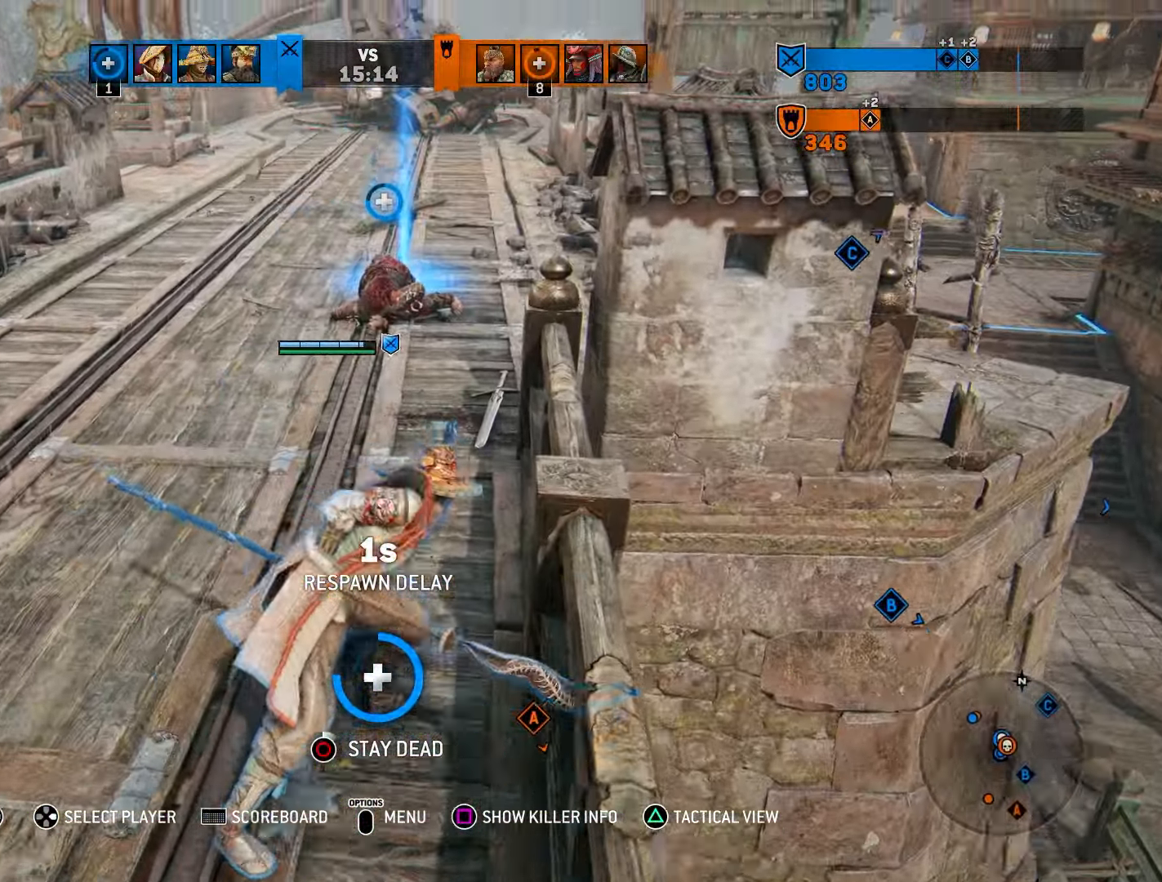
{"dt_ms": 500, "buttons": [], "left_stick": "center", "right_stick": "center", "events": []}
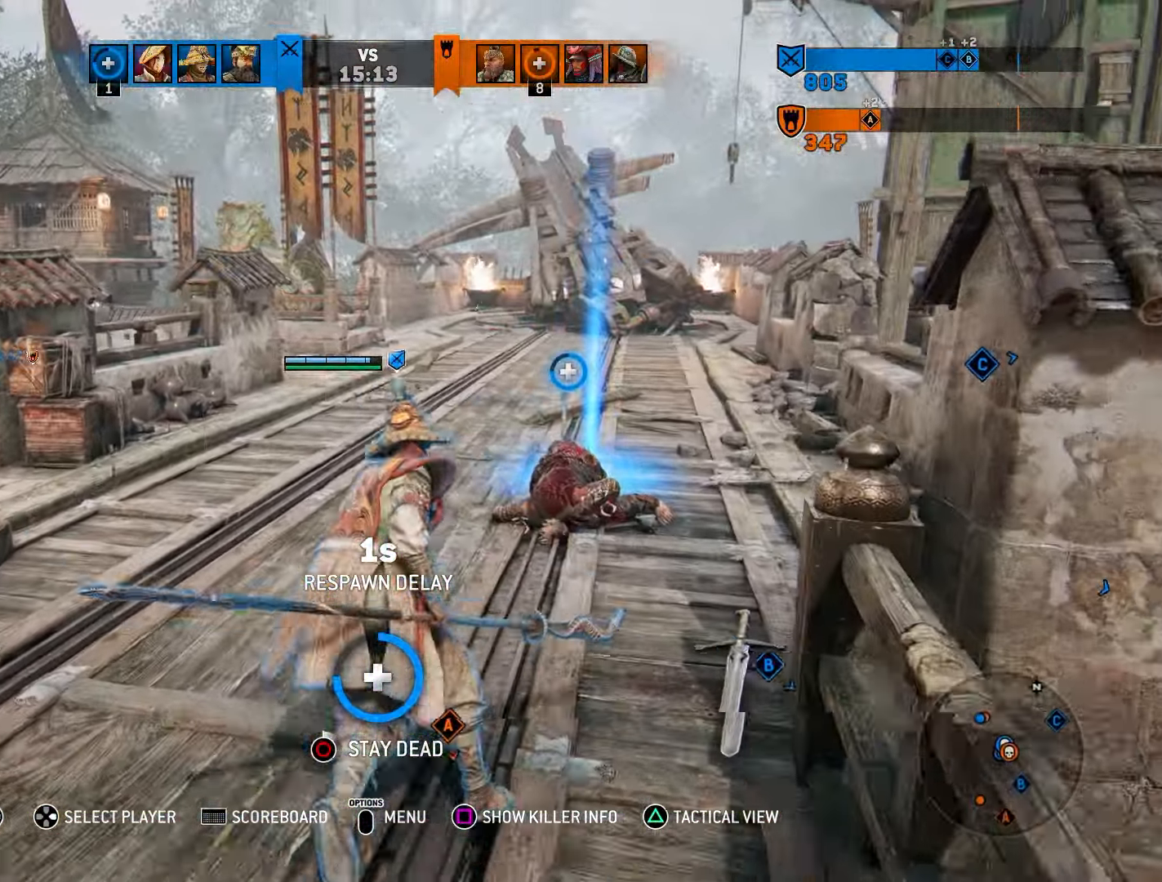
{"dt_ms": 500, "buttons": [], "left_stick": "center", "right_stick": "center", "events": []}
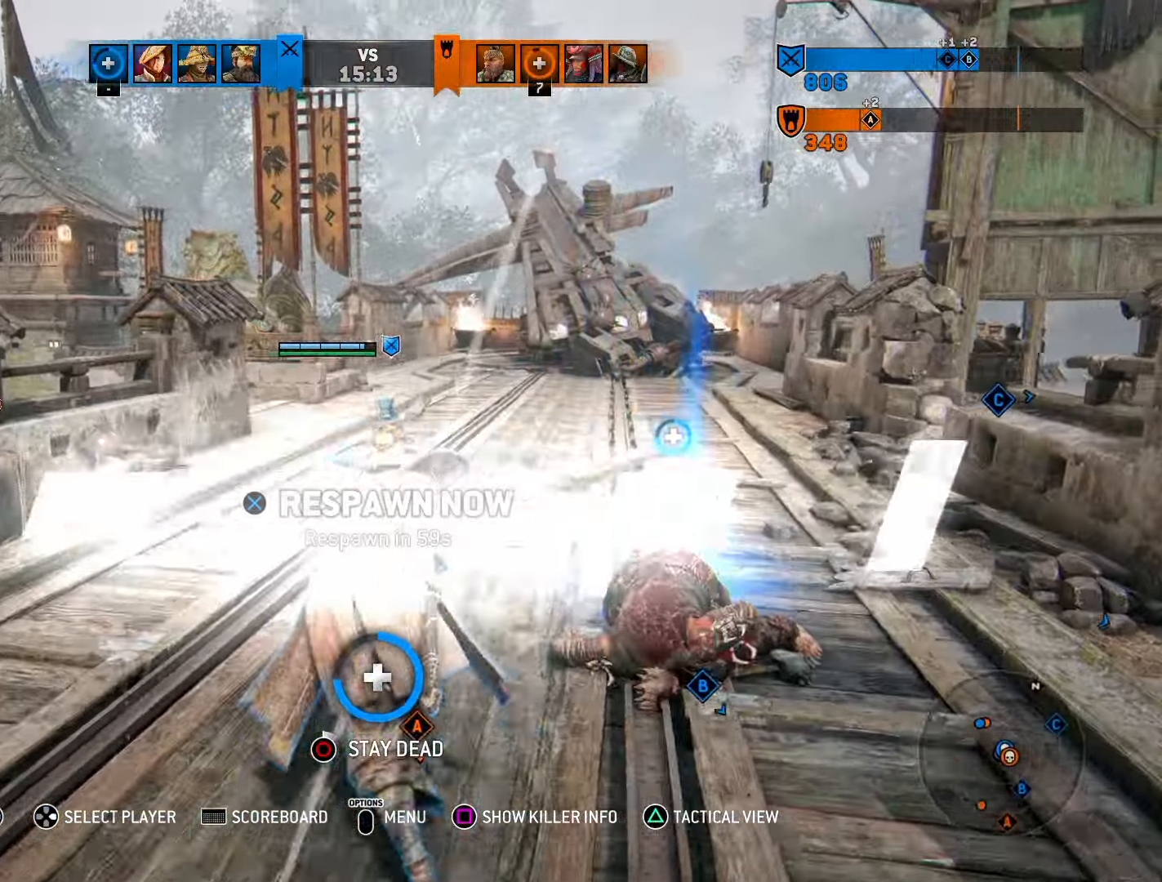
{"dt_ms": 500, "buttons": [], "left_stick": "center", "right_stick": "center", "events": []}
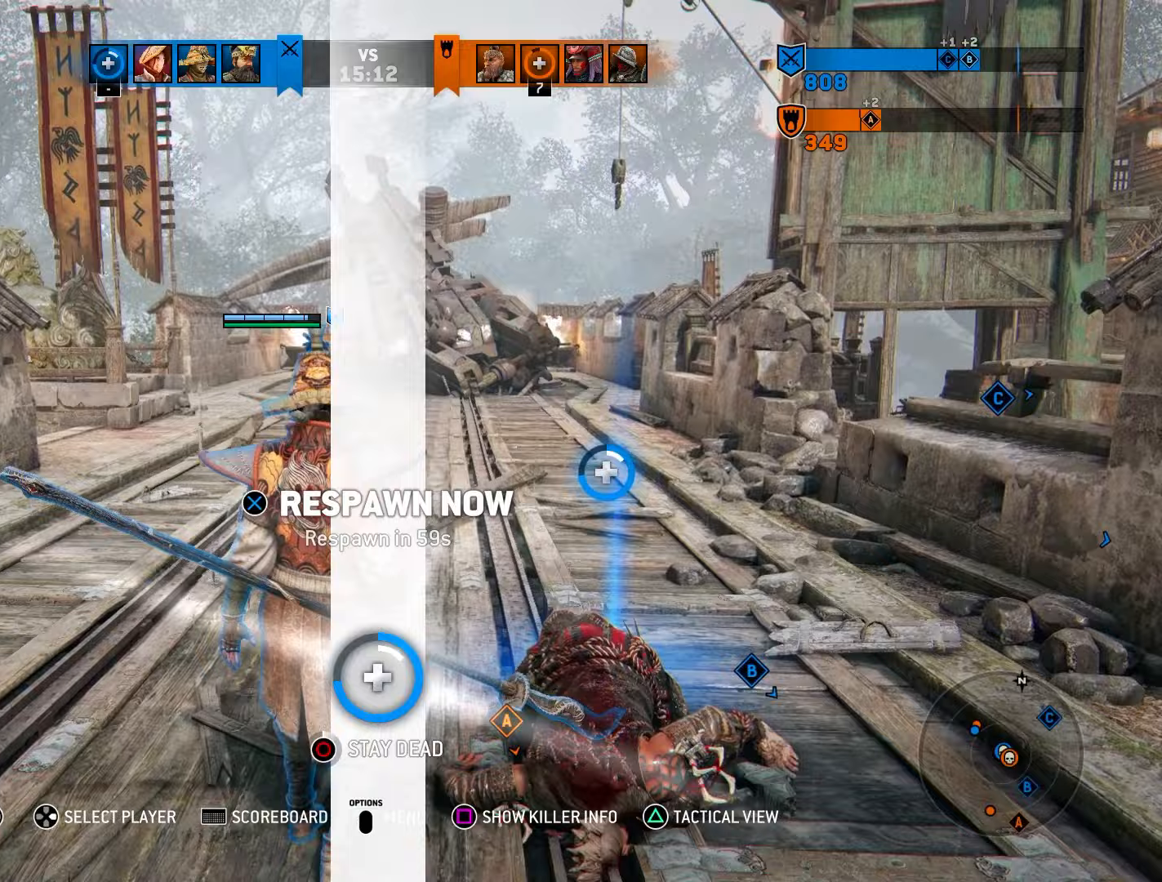
{"dt_ms": 500, "buttons": [], "left_stick": "center", "right_stick": "center", "events": []}
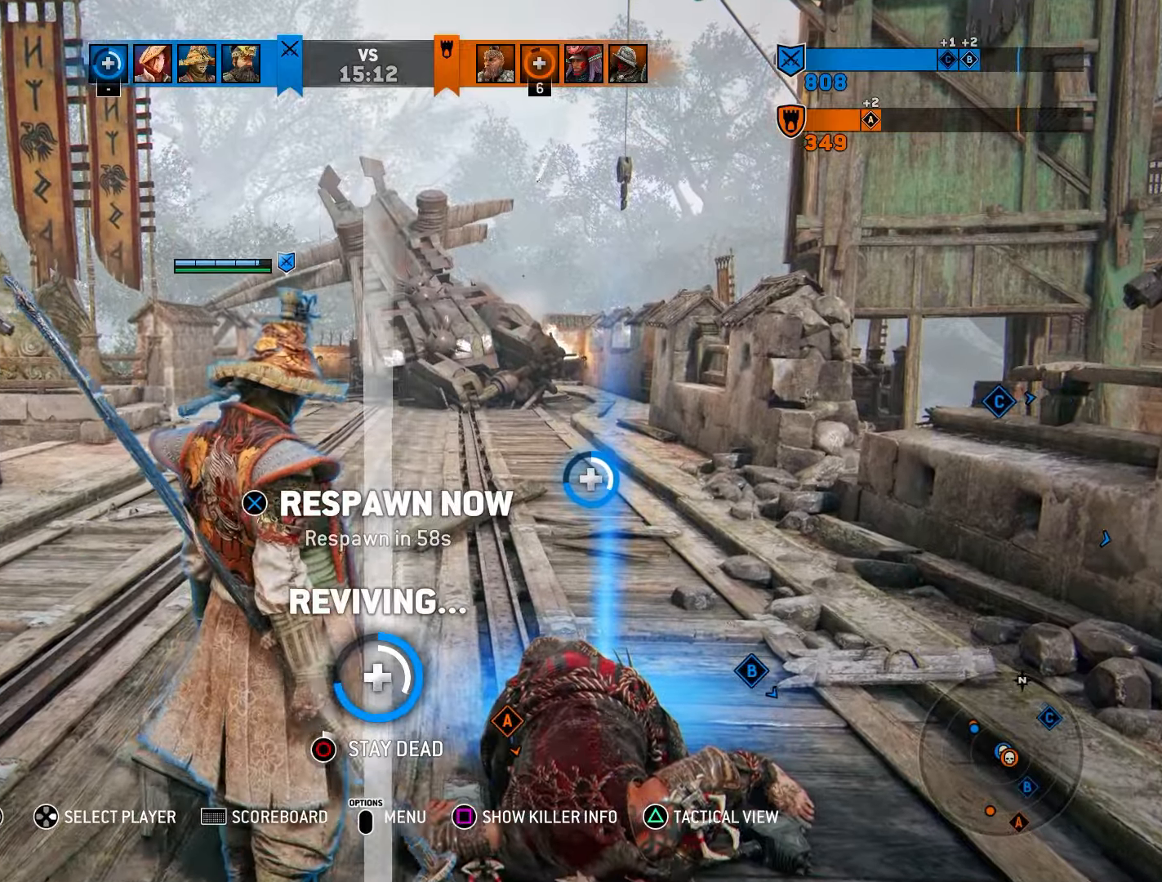
{"dt_ms": 500, "buttons": [], "left_stick": "center", "right_stick": "center", "events": []}
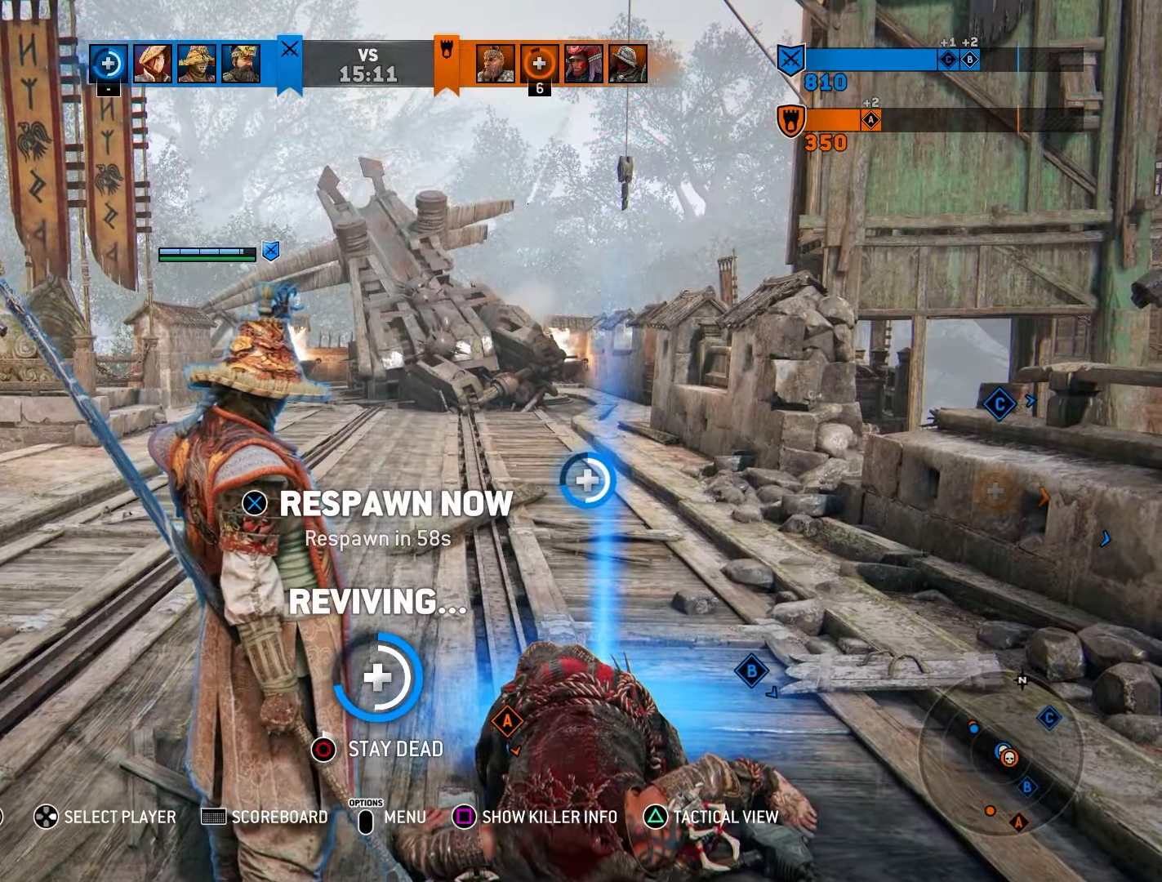
{"dt_ms": 500, "buttons": [], "left_stick": "center", "right_stick": "center", "events": []}
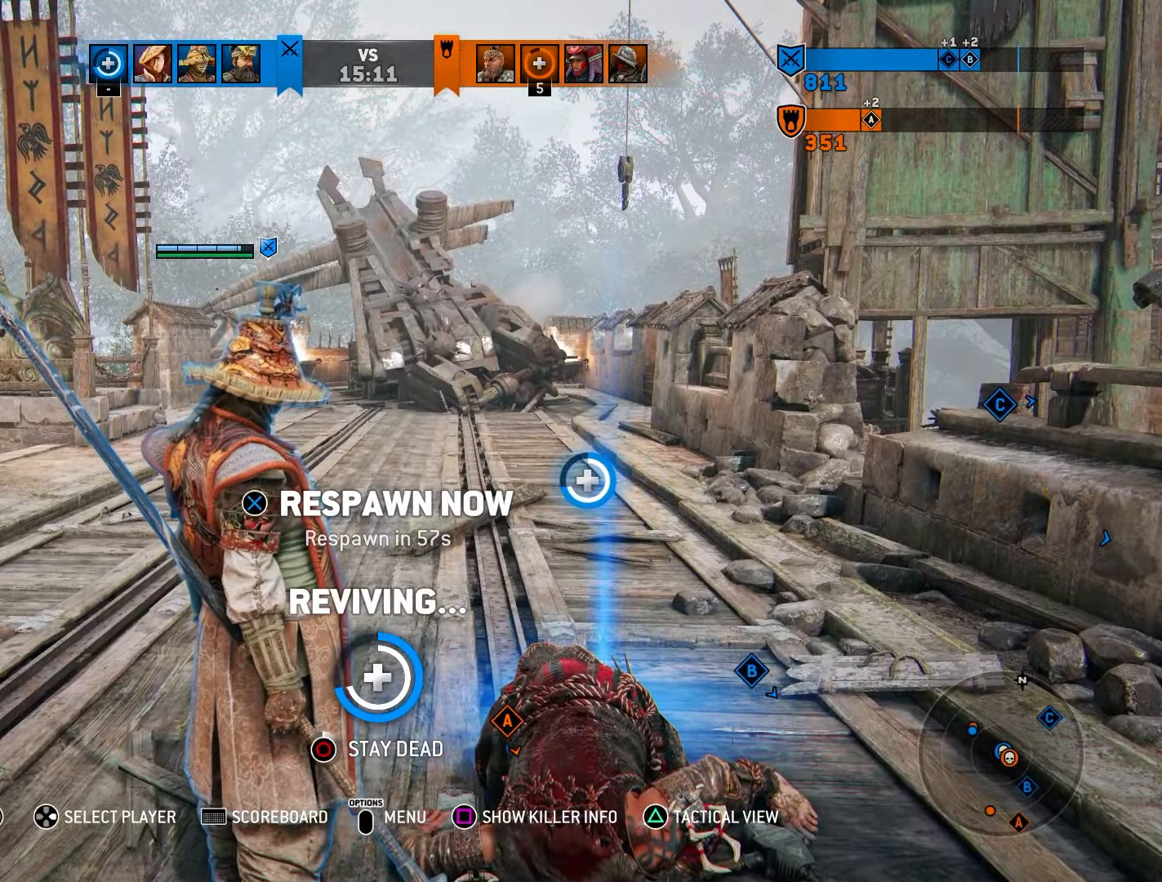
{"dt_ms": 500, "buttons": [], "left_stick": "center", "right_stick": "left", "events": [[233, "right_stick", "left"]]}
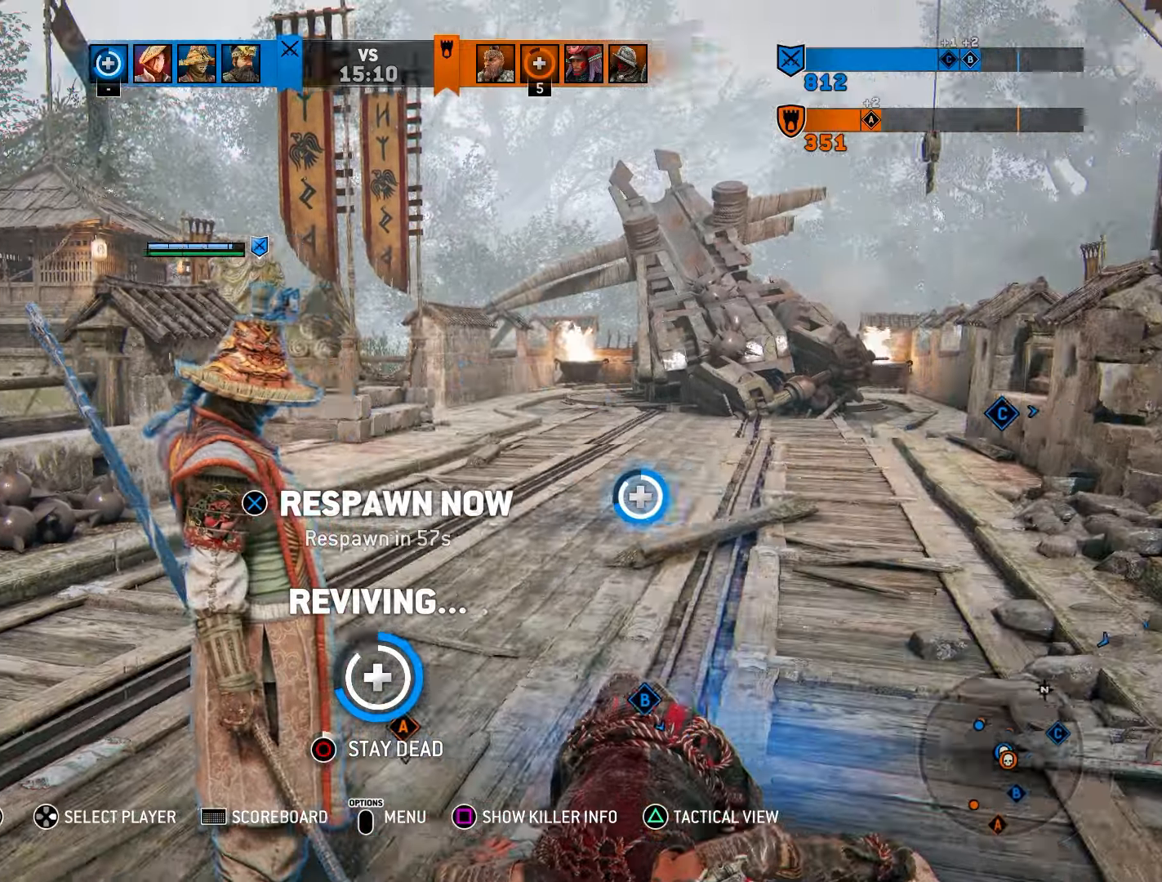
{"dt_ms": 500, "buttons": [], "left_stick": "center", "right_stick": "left", "events": []}
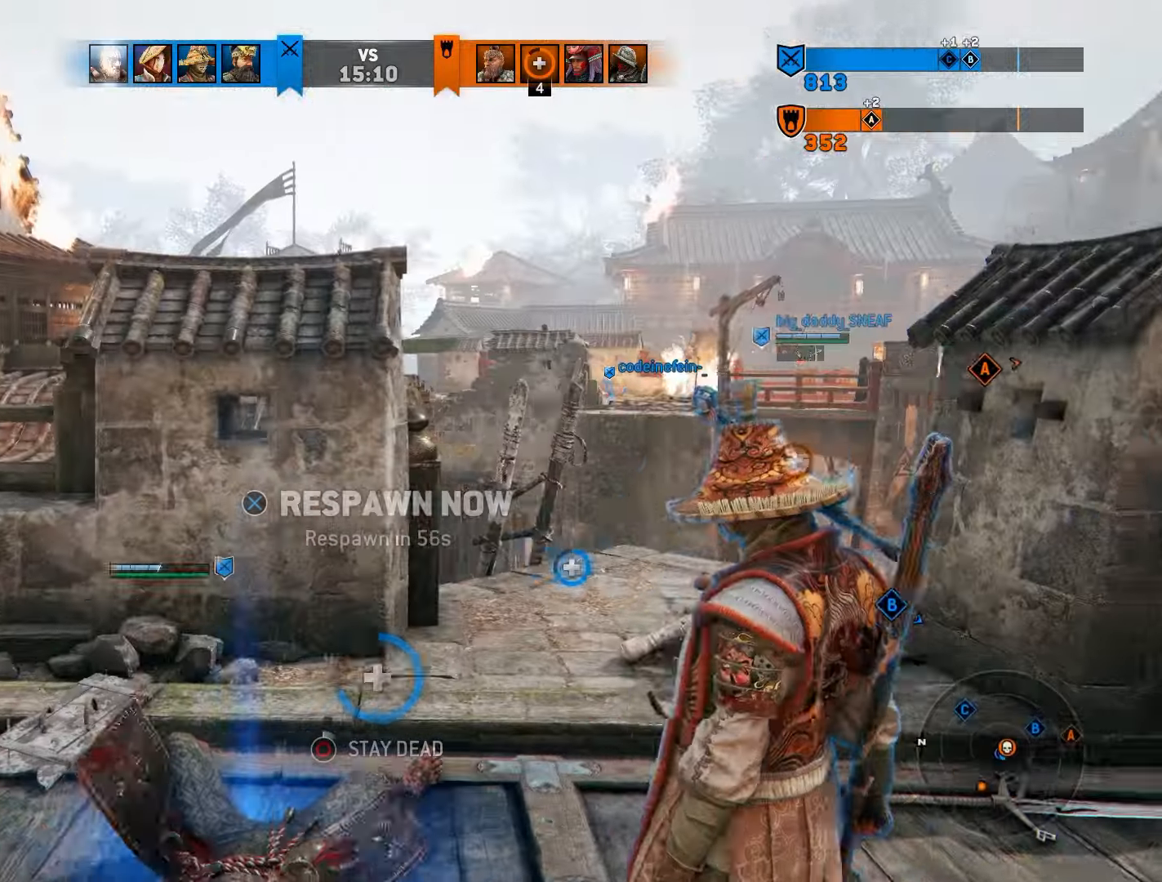
{"dt_ms": 500, "buttons": [], "left_stick": "center", "right_stick": "left", "events": []}
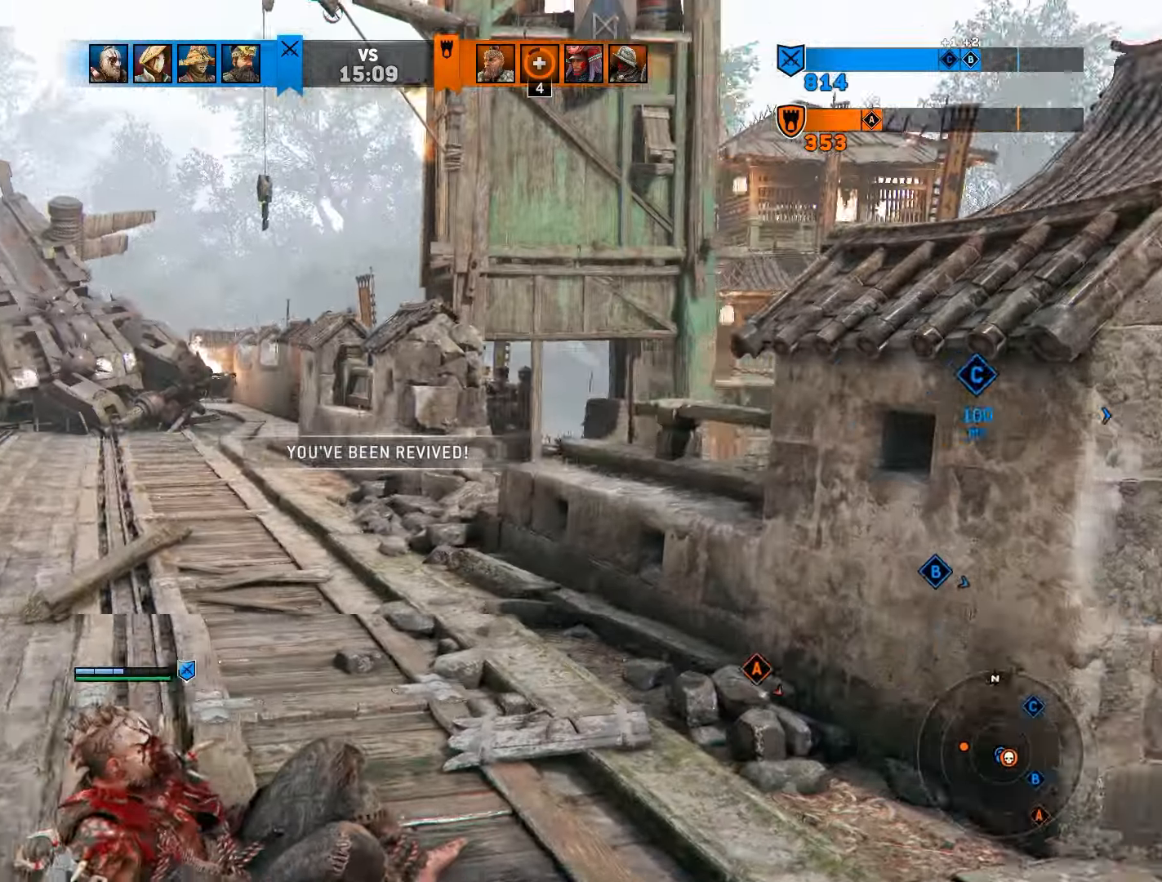
{"dt_ms": 1000, "buttons": [], "left_stick": "up", "right_stick": "left"}
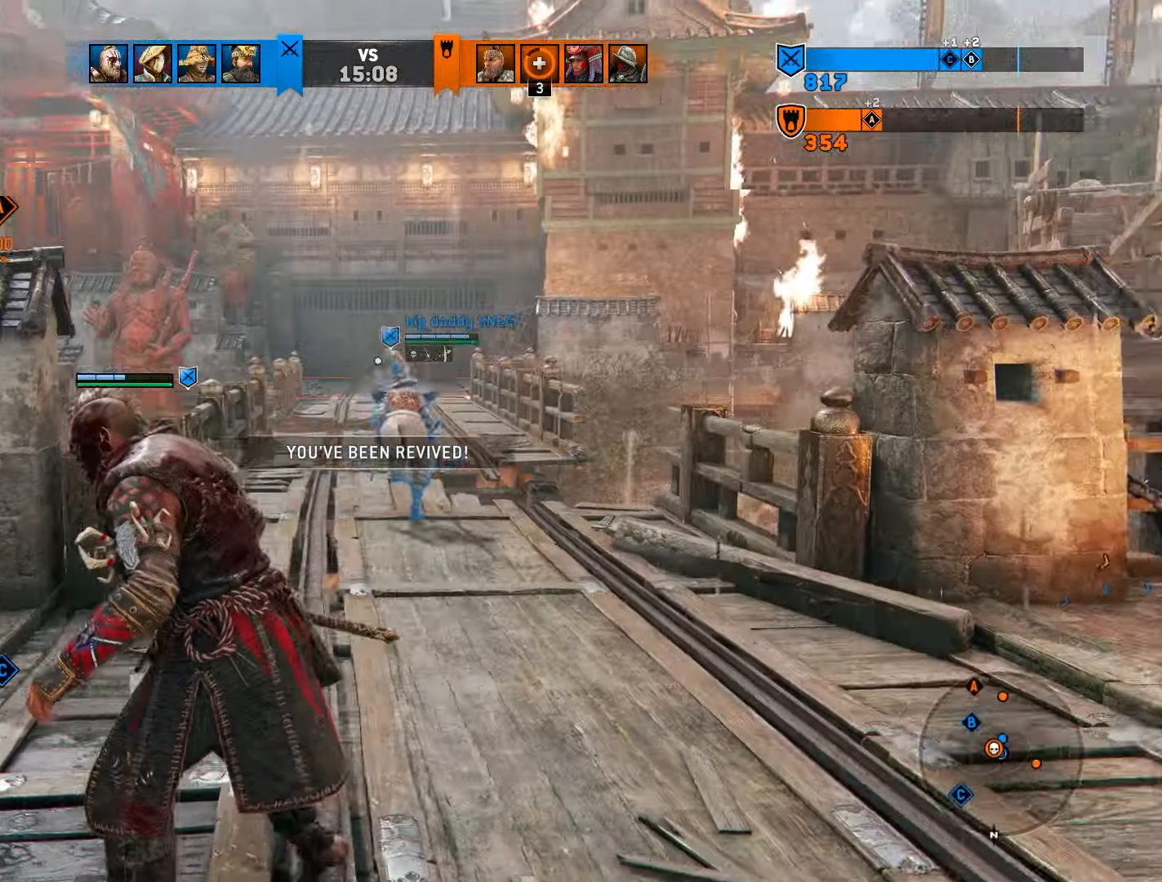
{"dt_ms": 500, "buttons": [], "left_stick": "up", "right_stick": "center", "events": [[83, "right_stick", "center"], [333, "left_stick", "center"], [483, "left_stick", "up"]]}
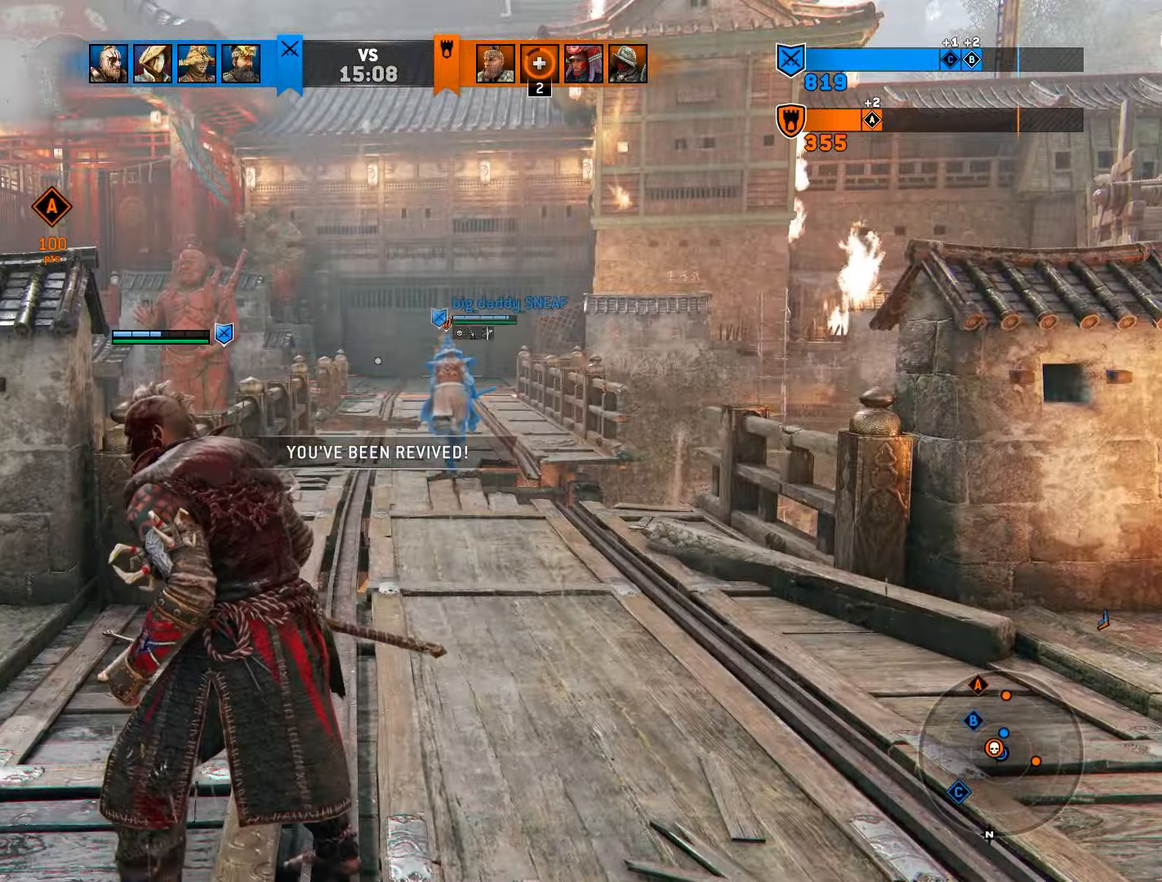
{"dt_ms": 500, "buttons": [], "left_stick": "up", "right_stick": "center", "events": [[117, "left_stick", "center"], [233, "left_stick", "up"]]}
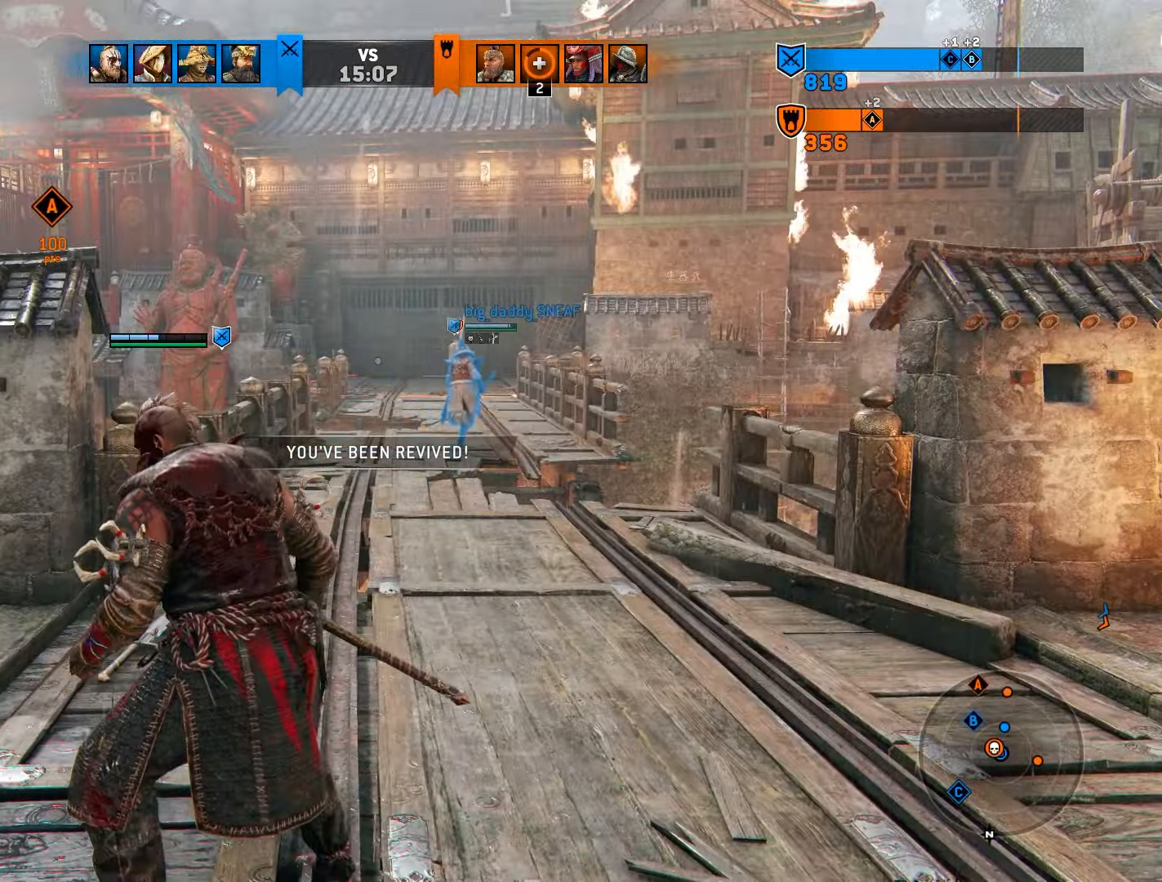
{"dt_ms": 500, "buttons": [], "left_stick": "up", "right_stick": "center", "events": [[33, "left_stick", "center"], [133, "left_stick", "up"], [283, "left_stick", "center"], [400, "left_stick", "up"]]}
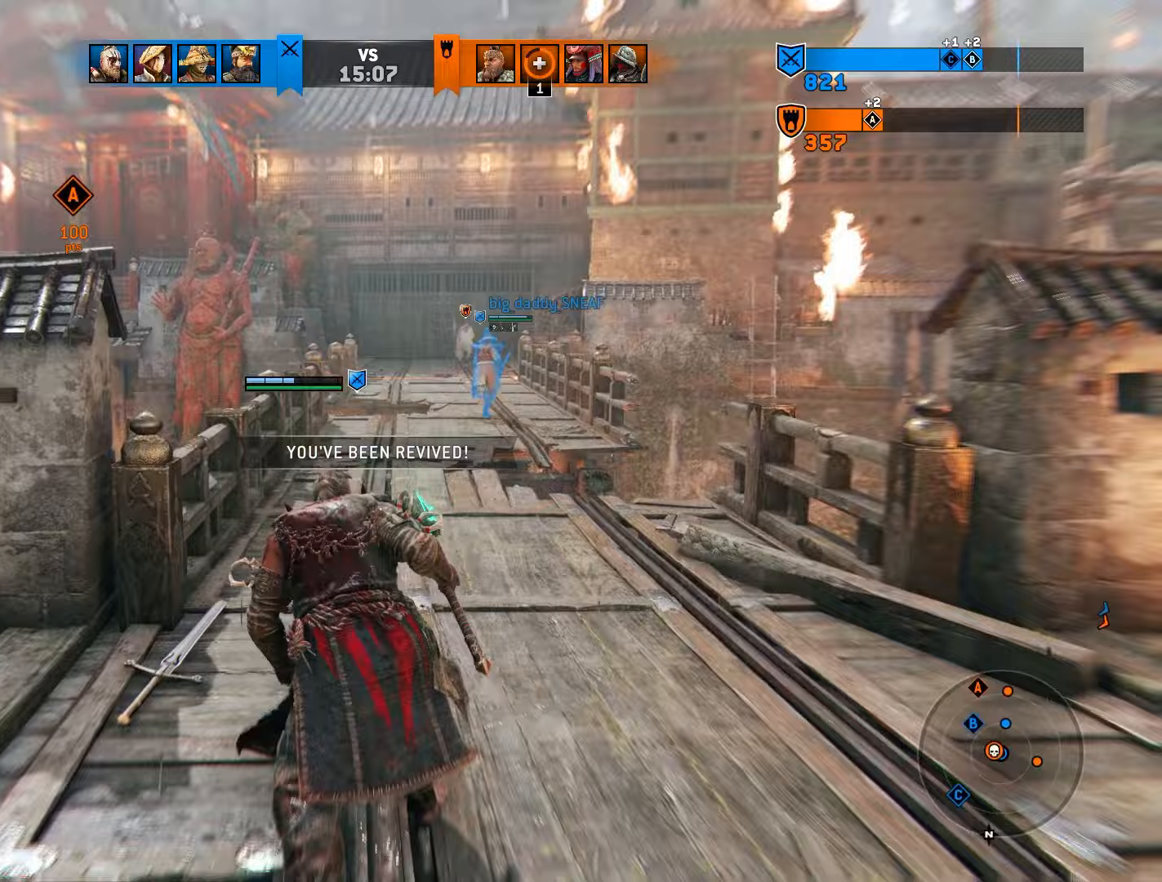
{"dt_ms": 500, "buttons": [], "left_stick": "up", "right_stick": "center", "events": []}
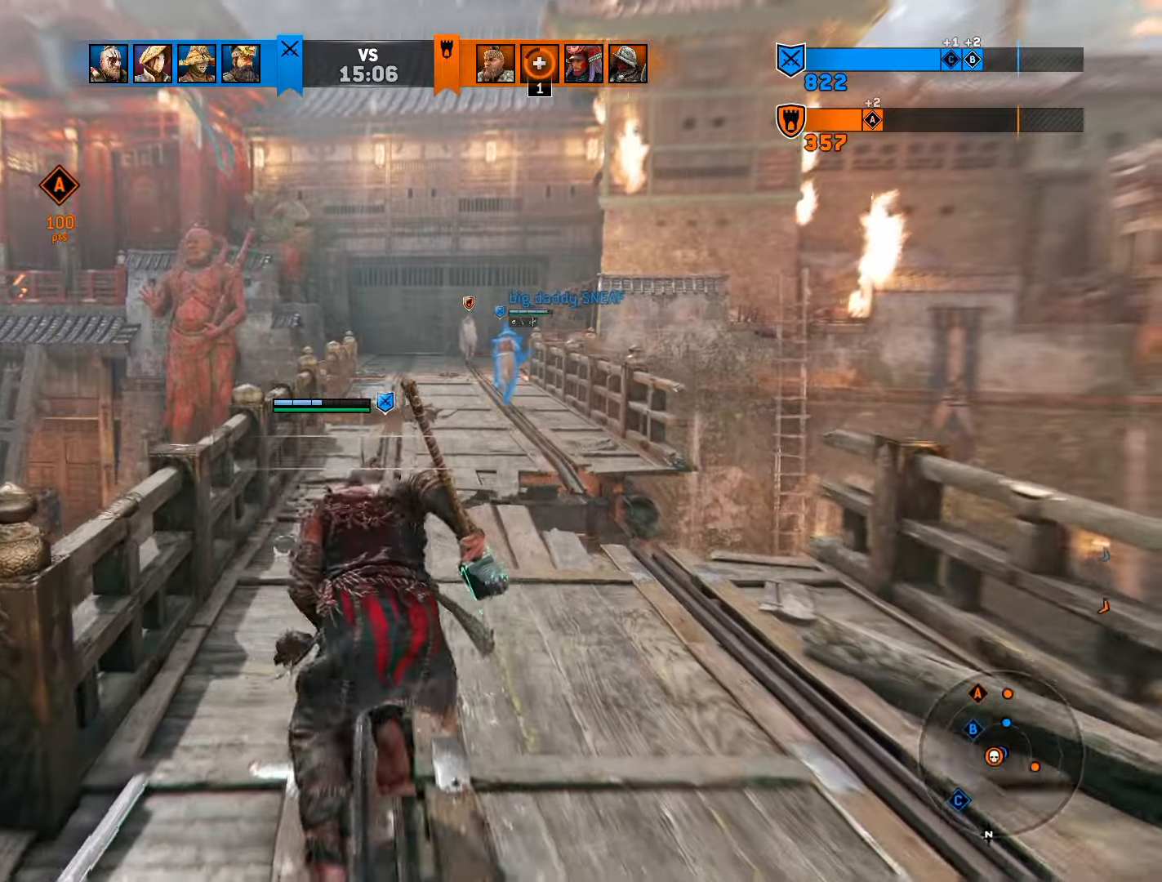
{"dt_ms": 500, "buttons": [], "left_stick": "up", "right_stick": "center", "events": []}
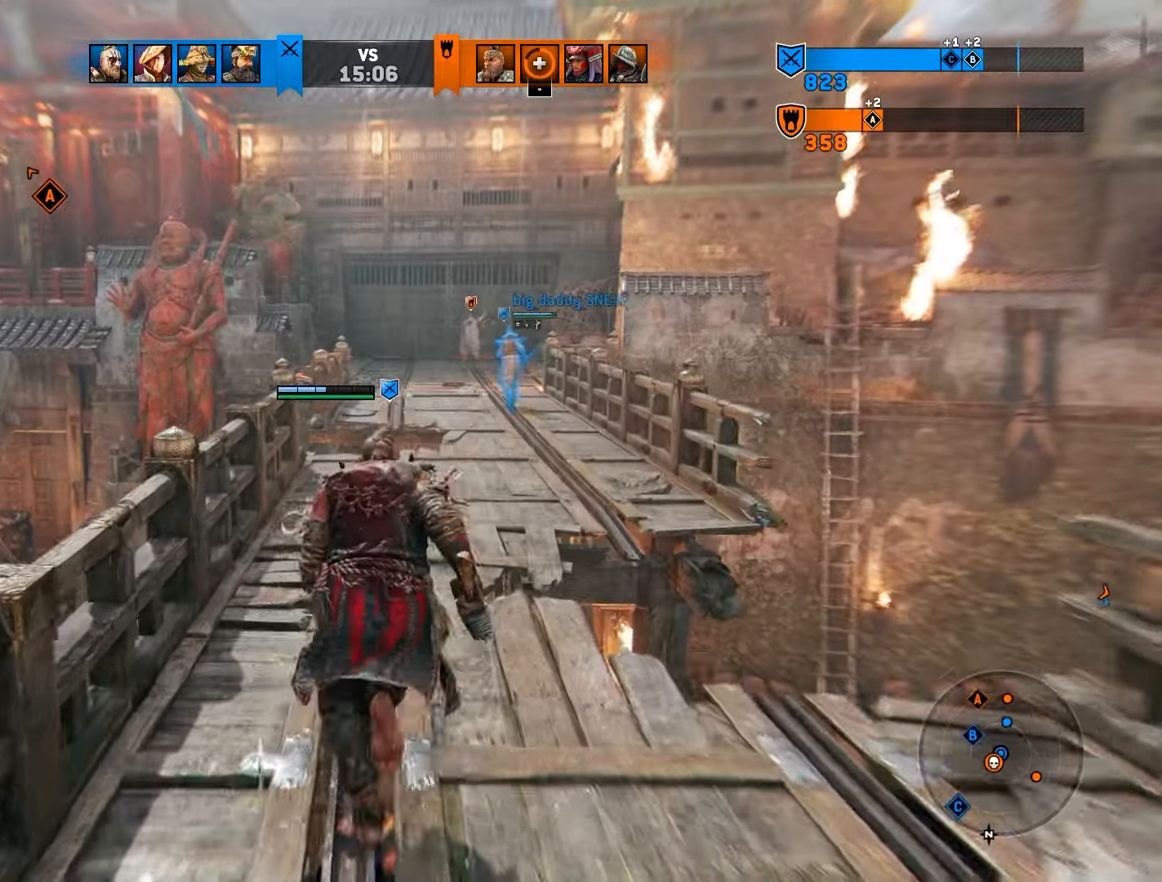
{"dt_ms": 500, "buttons": [], "left_stick": "up-right", "right_stick": "center", "events": [[317, "left_stick", "up-right"]]}
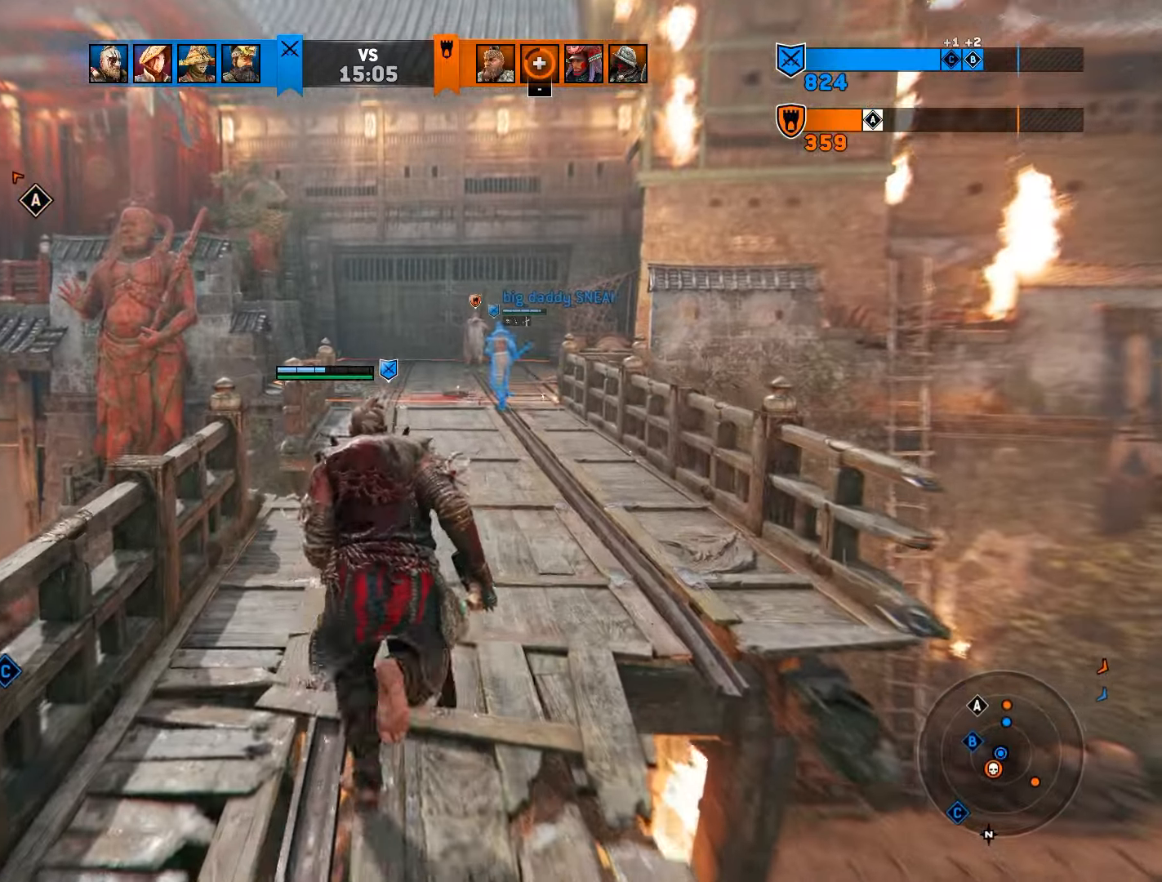
{"dt_ms": 500, "buttons": [], "left_stick": "up-right", "right_stick": "center", "events": []}
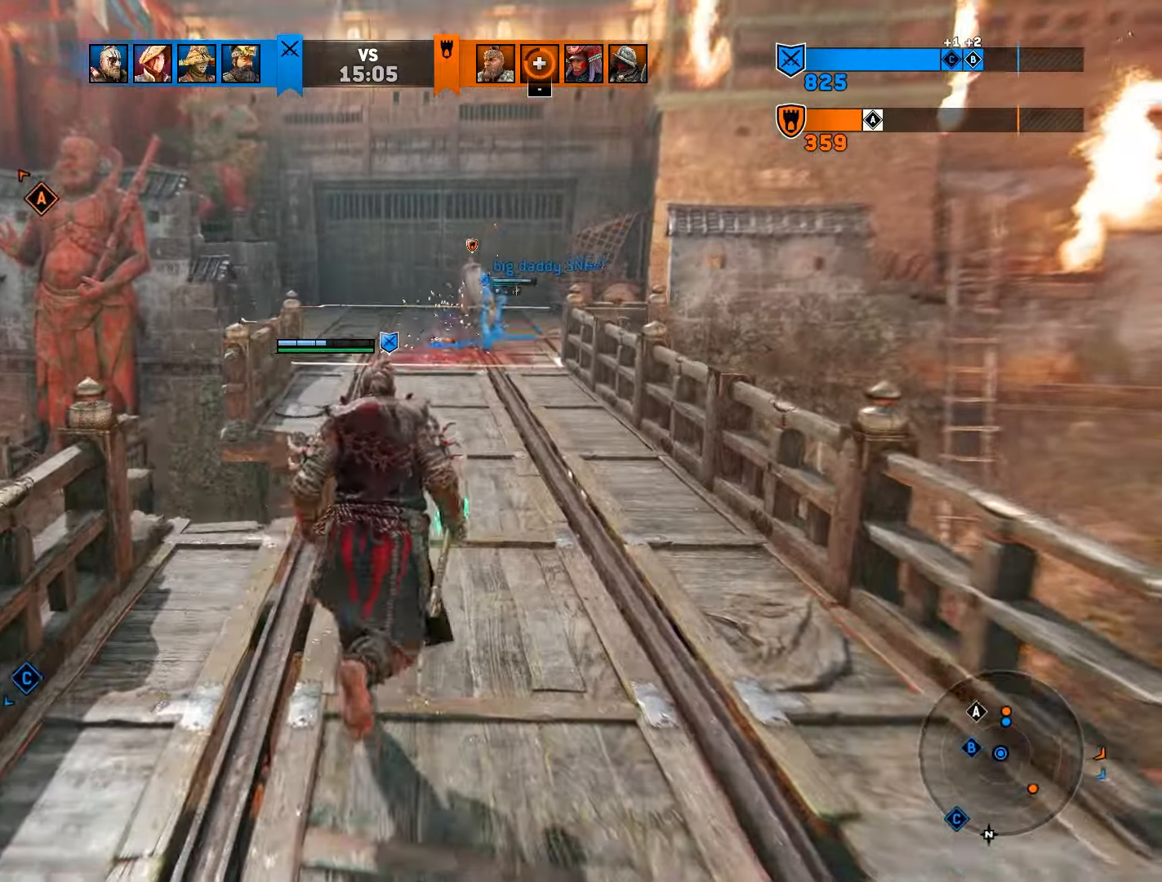
{"dt_ms": 500, "buttons": [], "left_stick": "up-right", "right_stick": "center", "events": []}
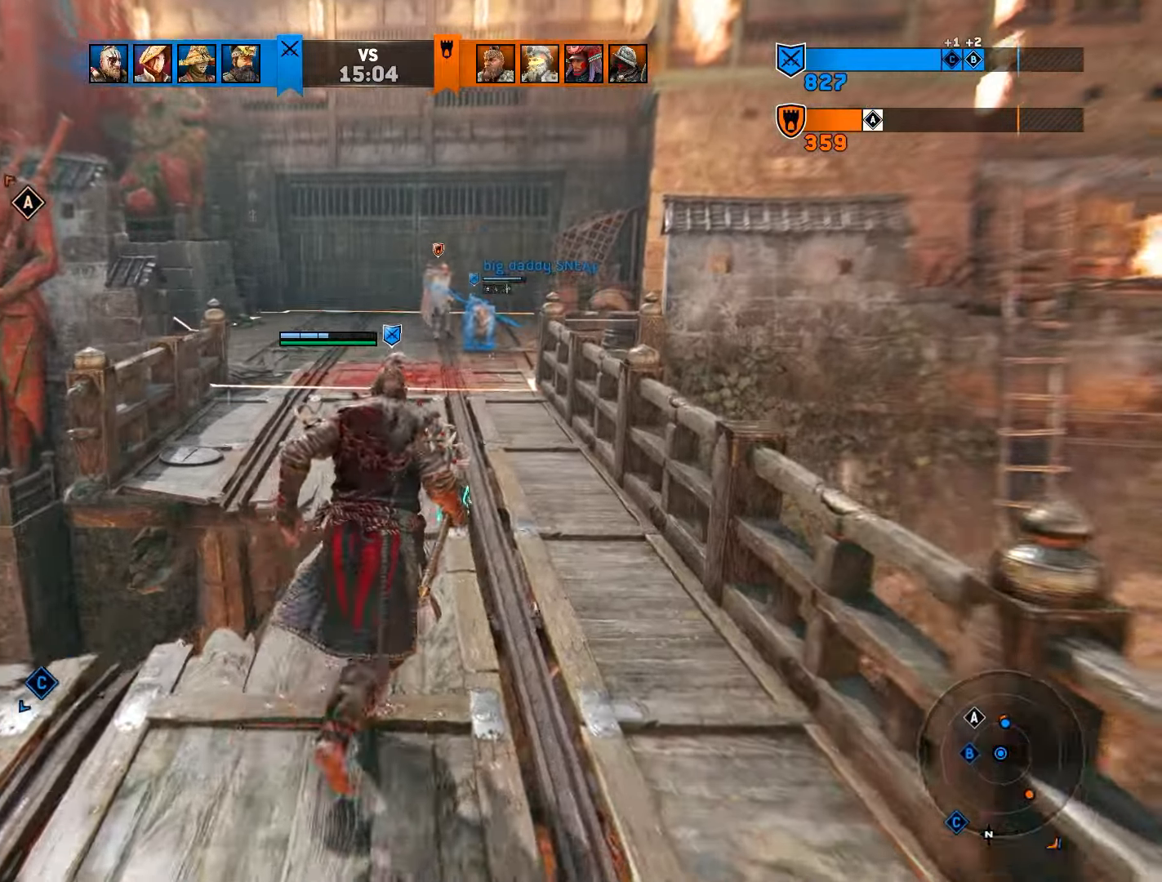
{"dt_ms": 500, "buttons": [], "left_stick": "up", "right_stick": "center", "events": [[50, "left_stick", "up"]]}